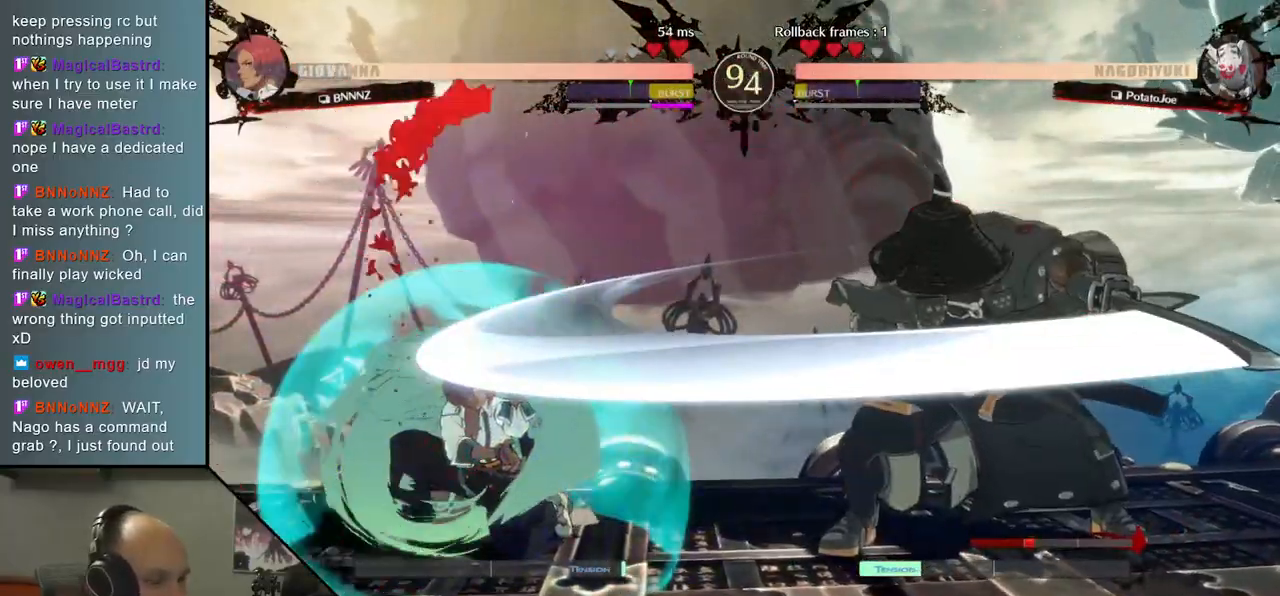
Gameplay with a controller (arcade stick); each line is a JSON object with the inputs held at the frame after it (dt_ms = milliseconds from this image to that frame). "events" lists button and stick changes between this image and that frame as [ms after this image, input, new state], when the widget could be followed in between. Not read: L3 R3.
{"dt_ms": 500, "buttons": [], "left_stick": "left", "events": [[33, "SQUARE", "up"], [33, "left_stick", "center"], [83, "left_stick", "left"], [317, "left_stick", "down"], [450, "left_stick", "left"]]}
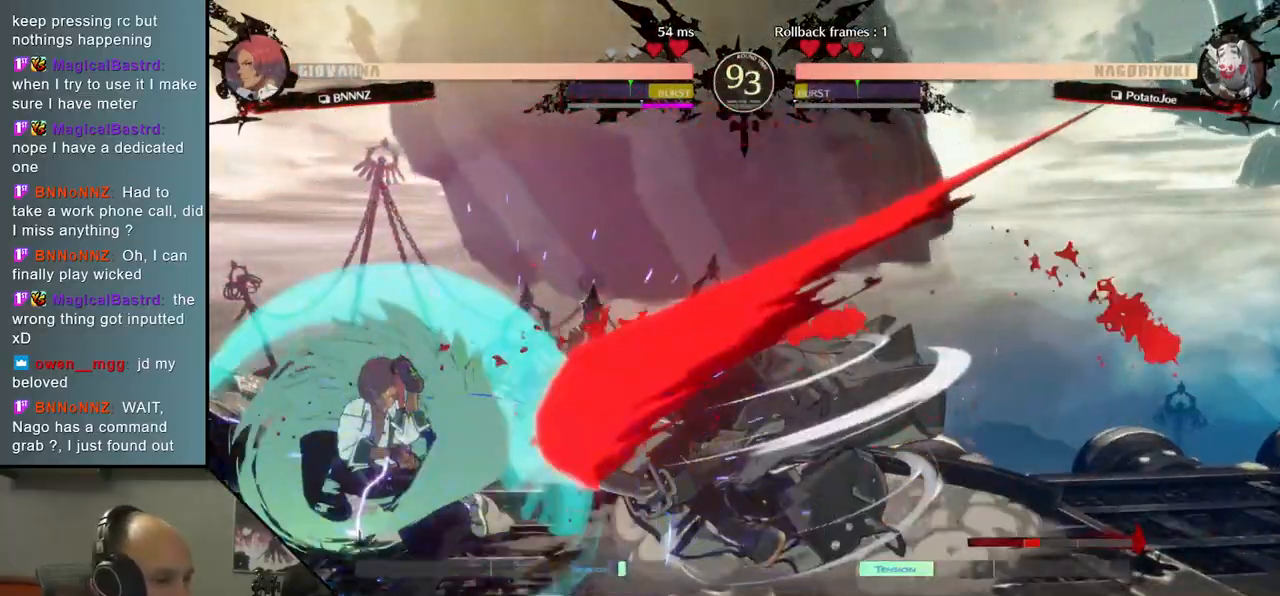
{"dt_ms": 500, "buttons": ["R1"], "left_stick": "left", "events": [[67, "left_stick", "down"], [150, "R1", "down"], [150, "left_stick", "left"], [217, "R1", "up"], [217, "left_stick", "down"], [317, "left_stick", "left"], [350, "R1", "down"], [383, "left_stick", "down"], [400, "R1", "up"], [450, "R1", "down"], [450, "left_stick", "left"]]}
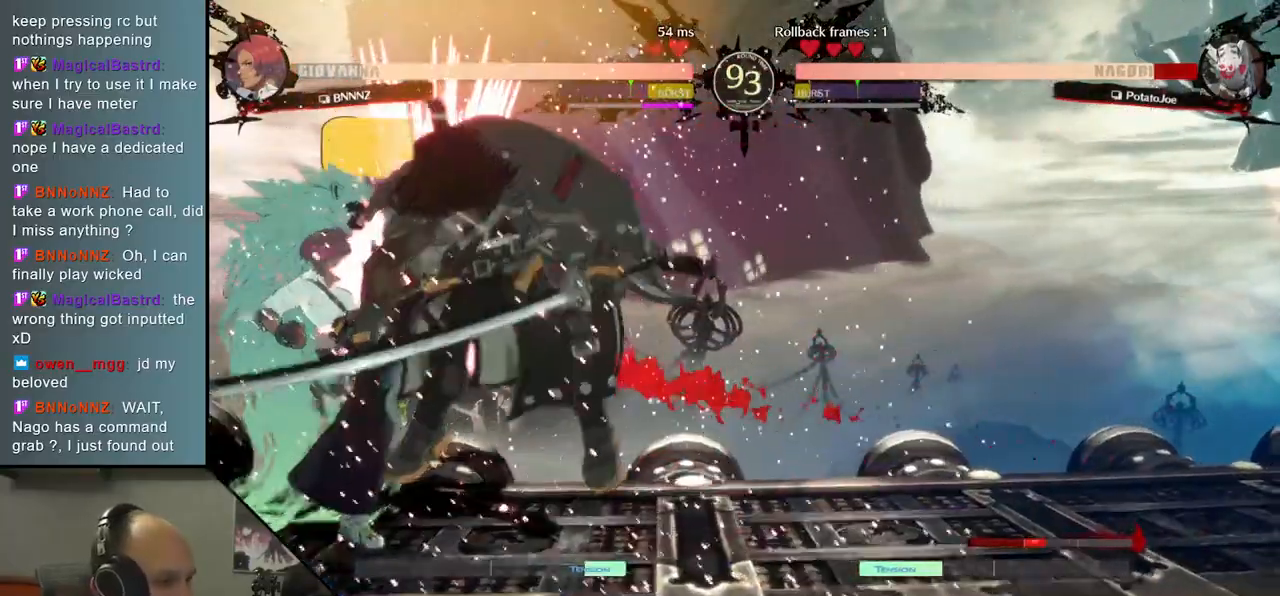
{"dt_ms": 1000, "buttons": [], "left_stick": "down-right"}
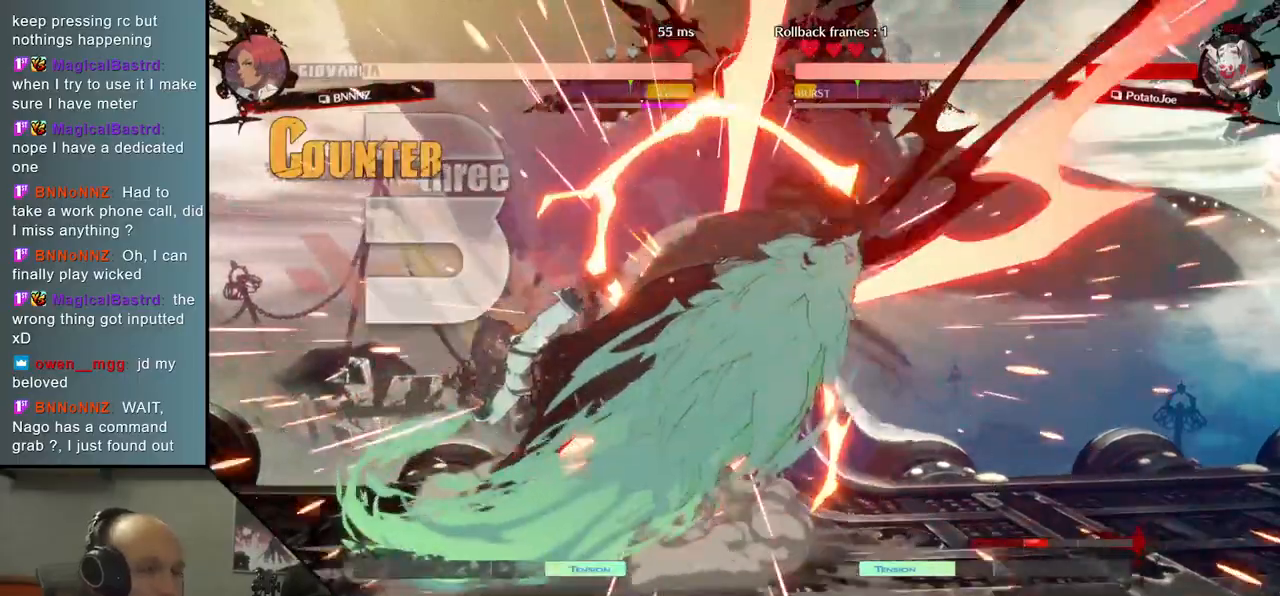
{"dt_ms": 500, "buttons": [], "left_stick": "down-right", "events": []}
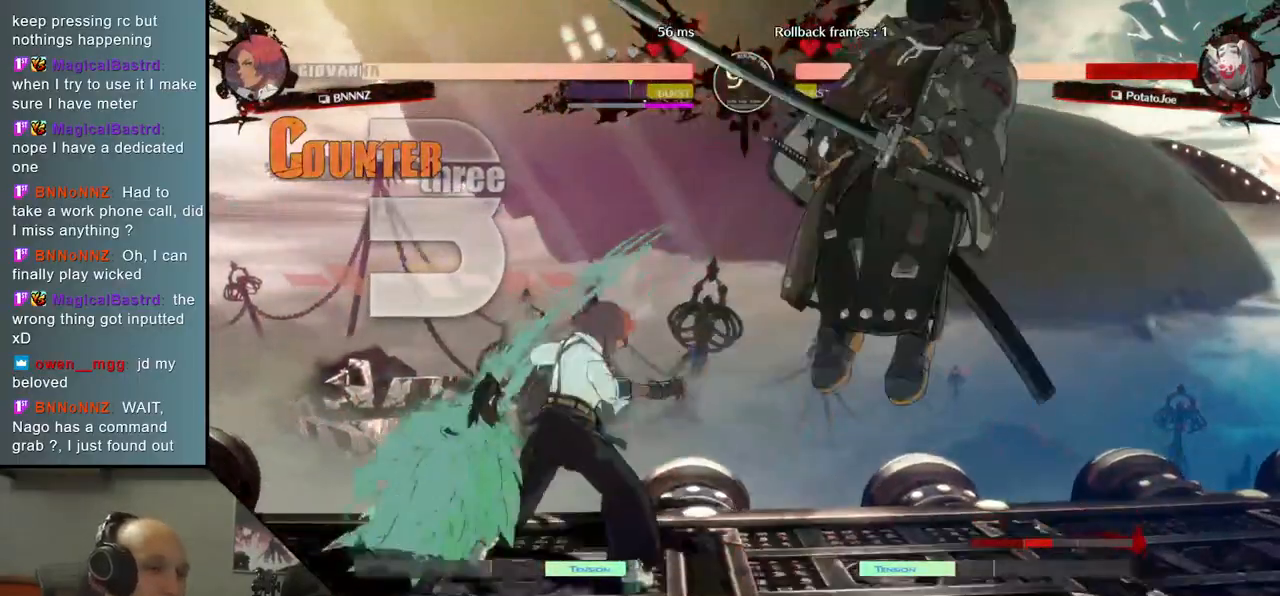
{"dt_ms": 500, "buttons": [], "left_stick": "down-right", "events": []}
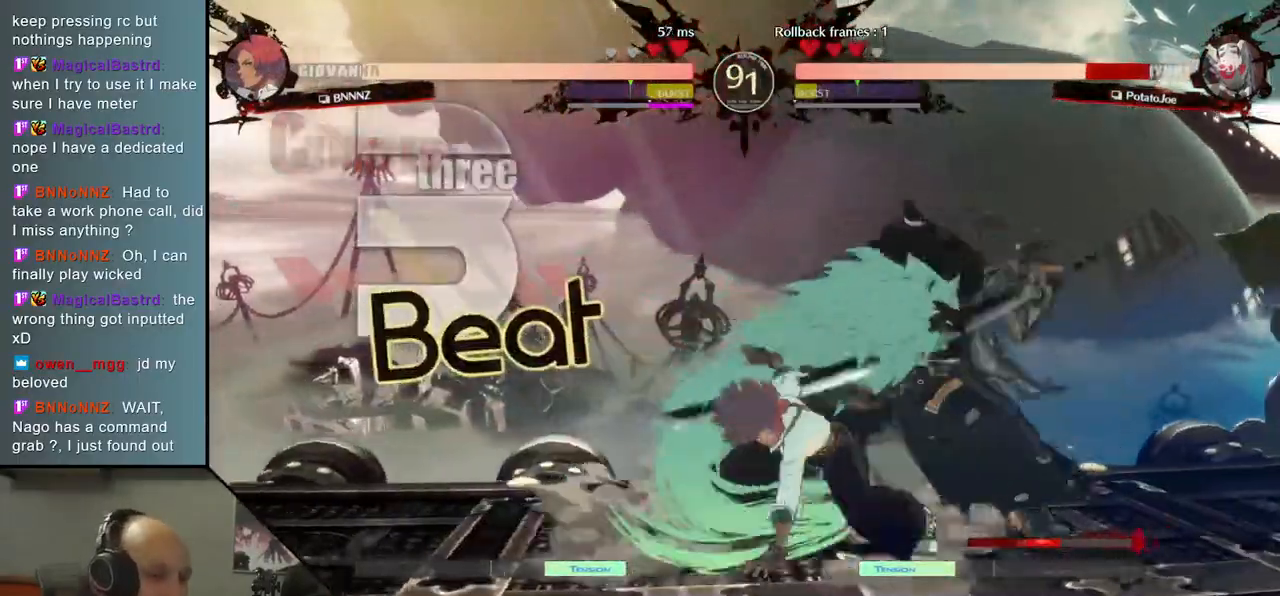
{"dt_ms": 500, "buttons": [], "left_stick": "right", "events": [[17, "left_stick", "right"], [67, "L1", "down"], [133, "L1", "up"], [217, "L1", "down"], [300, "L1", "up"], [350, "L1", "down"], [450, "L1", "up"]]}
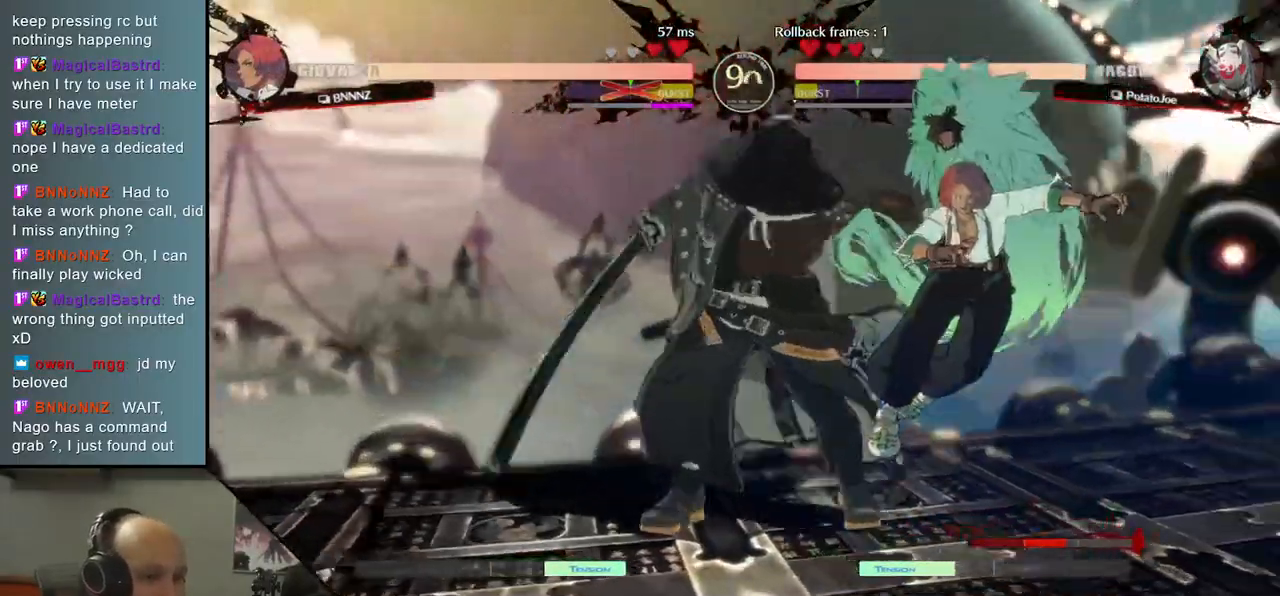
{"dt_ms": 500, "buttons": [], "left_stick": "right", "events": []}
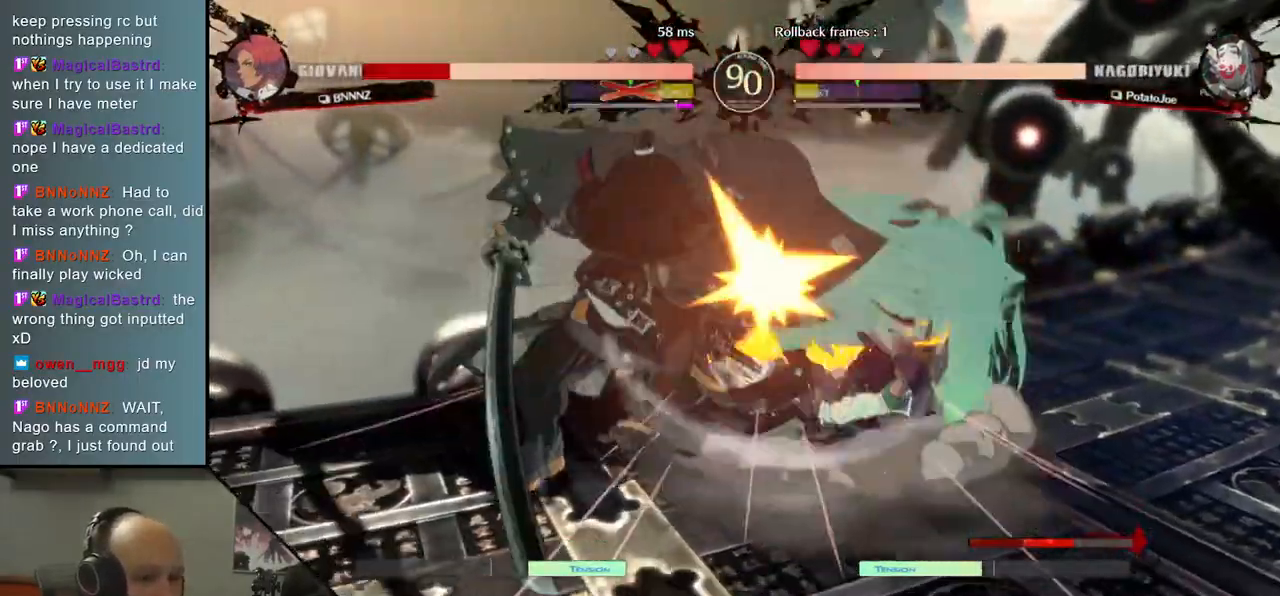
{"dt_ms": 500, "buttons": [], "left_stick": "right", "events": []}
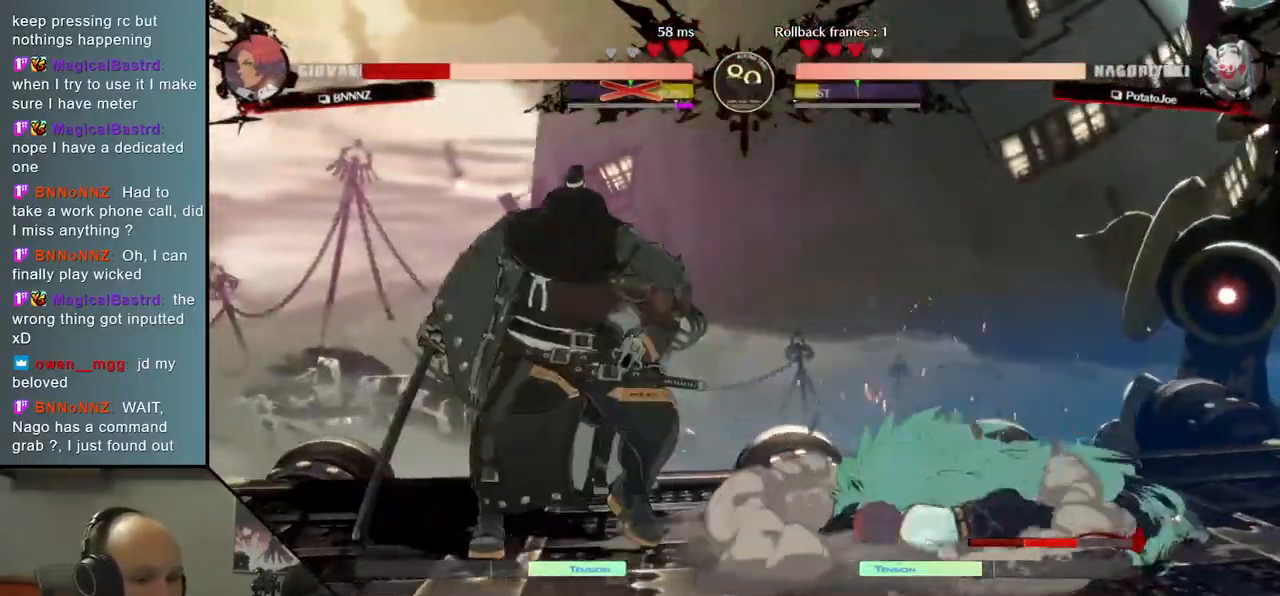
{"dt_ms": 500, "buttons": ["SQUARE"], "left_stick": "right", "events": [[400, "SQUARE", "down"]]}
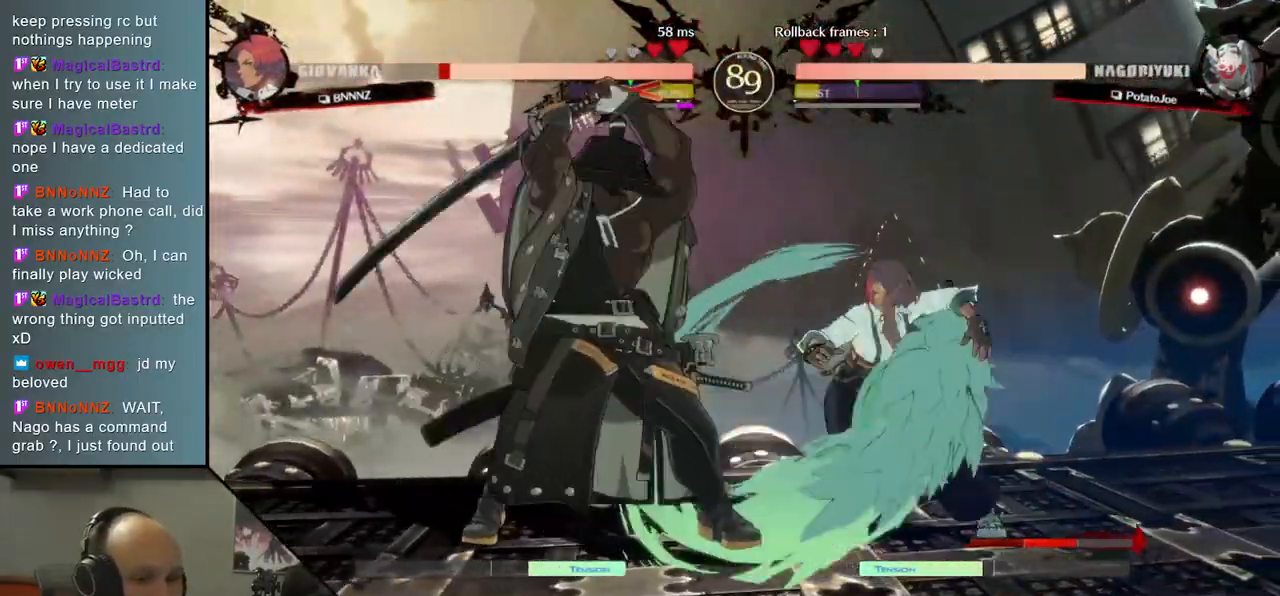
{"dt_ms": 500, "buttons": [], "left_stick": "right", "events": [[50, "SQUARE", "up"]]}
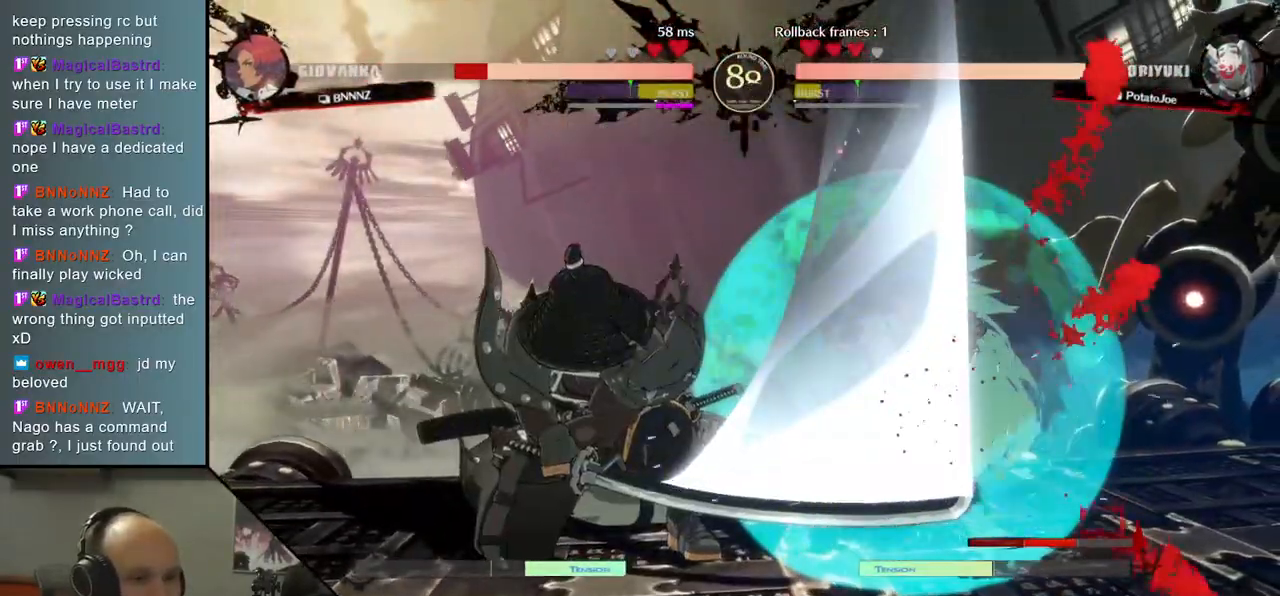
{"dt_ms": 500, "buttons": [], "left_stick": "center", "events": [[67, "left_stick", "center"]]}
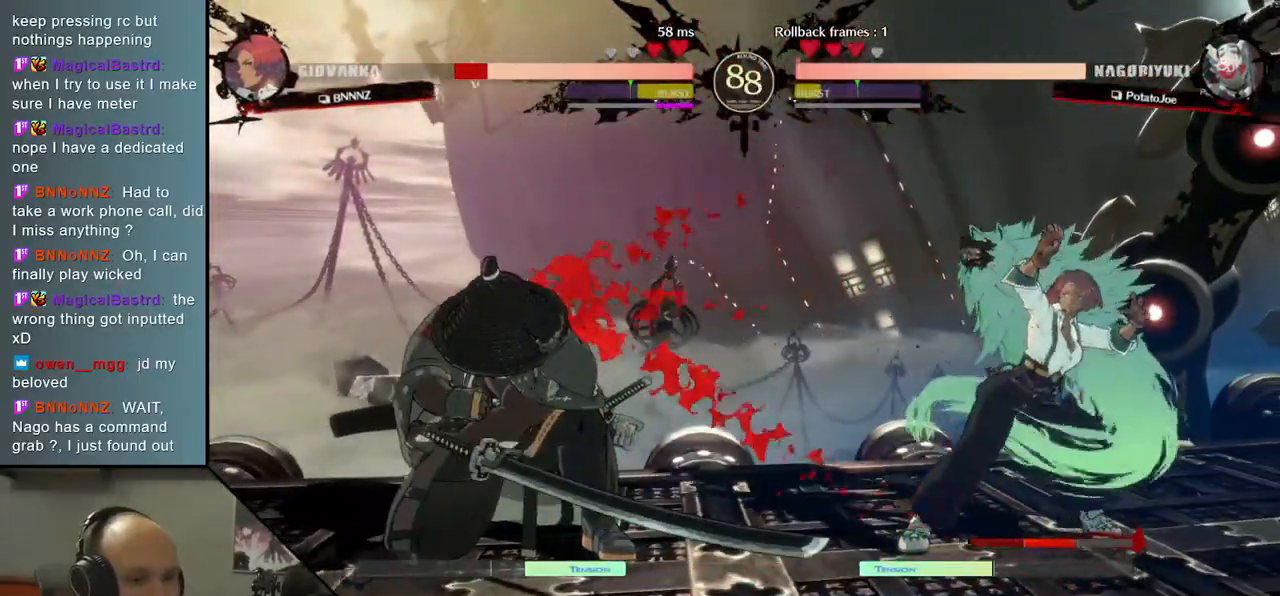
{"dt_ms": 500, "buttons": [], "left_stick": "left", "events": [[233, "left_stick", "left"]]}
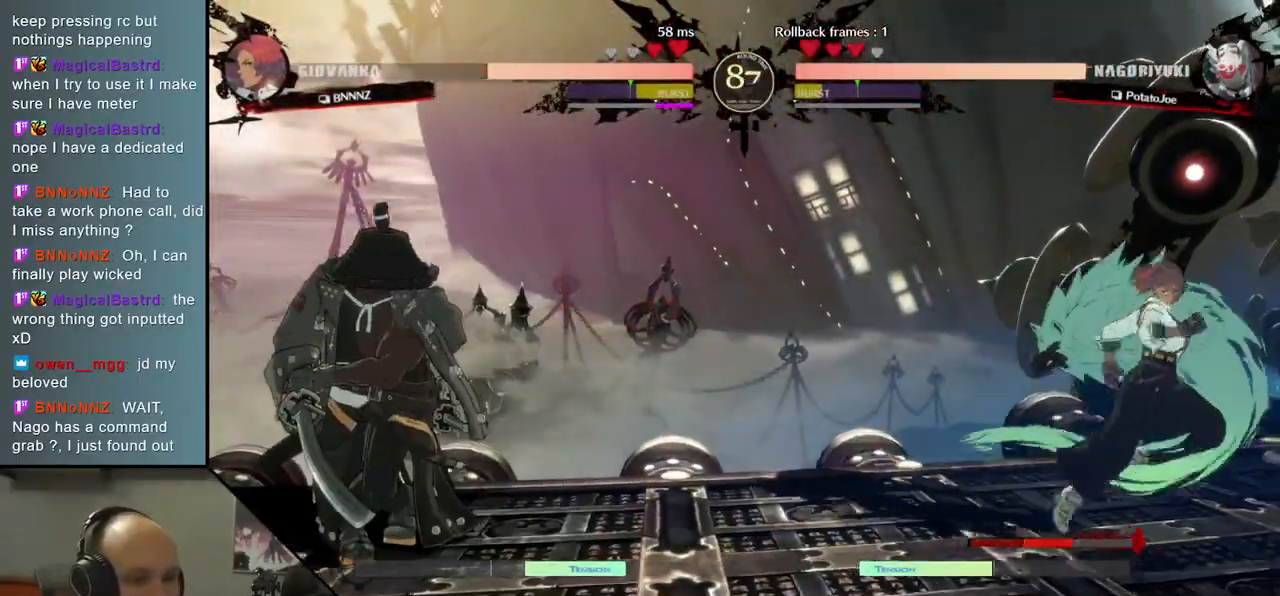
{"dt_ms": 500, "buttons": [], "left_stick": "center", "events": [[250, "left_stick", "center"], [350, "SQUARE", "down"], [483, "SQUARE", "up"]]}
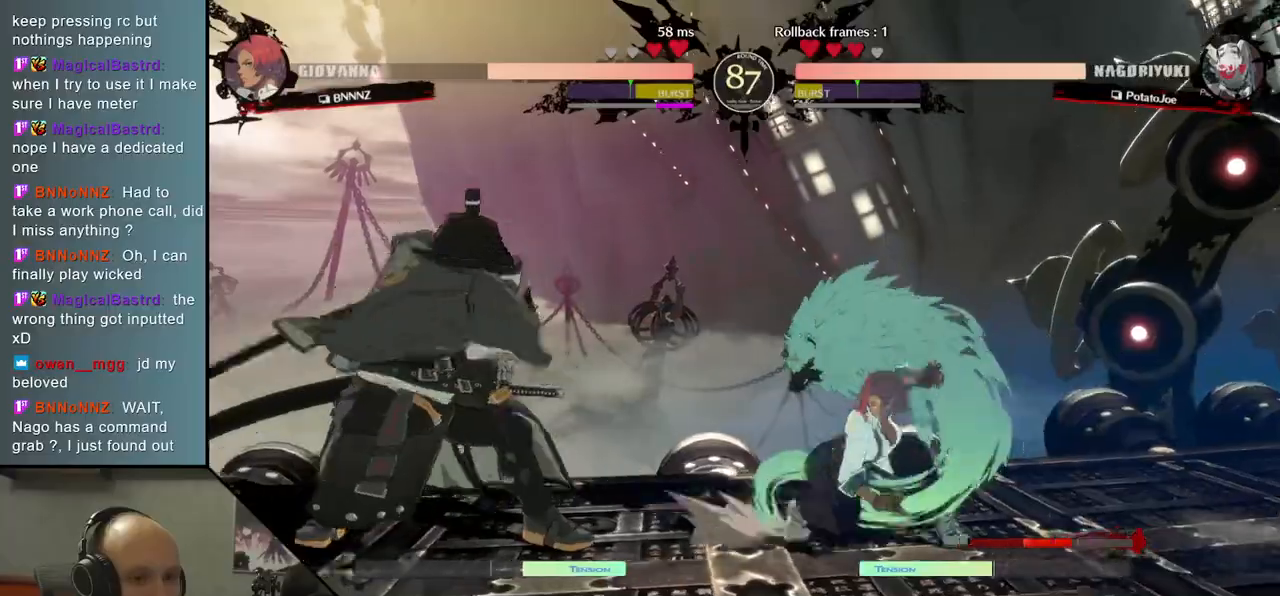
{"dt_ms": 1000, "buttons": [], "left_stick": "right", "events": [[233, "left_stick", "left"], [367, "left_stick", "right"], [400, "R2", "down"], [417, "R1", "down"], [417, "SQUARE", "down"], [417, "TRIANGLE", "down"], [600, "TRIANGLE", "up"], [617, "R1", "up"], [617, "R2", "up"], [617, "SQUARE", "up"]]}
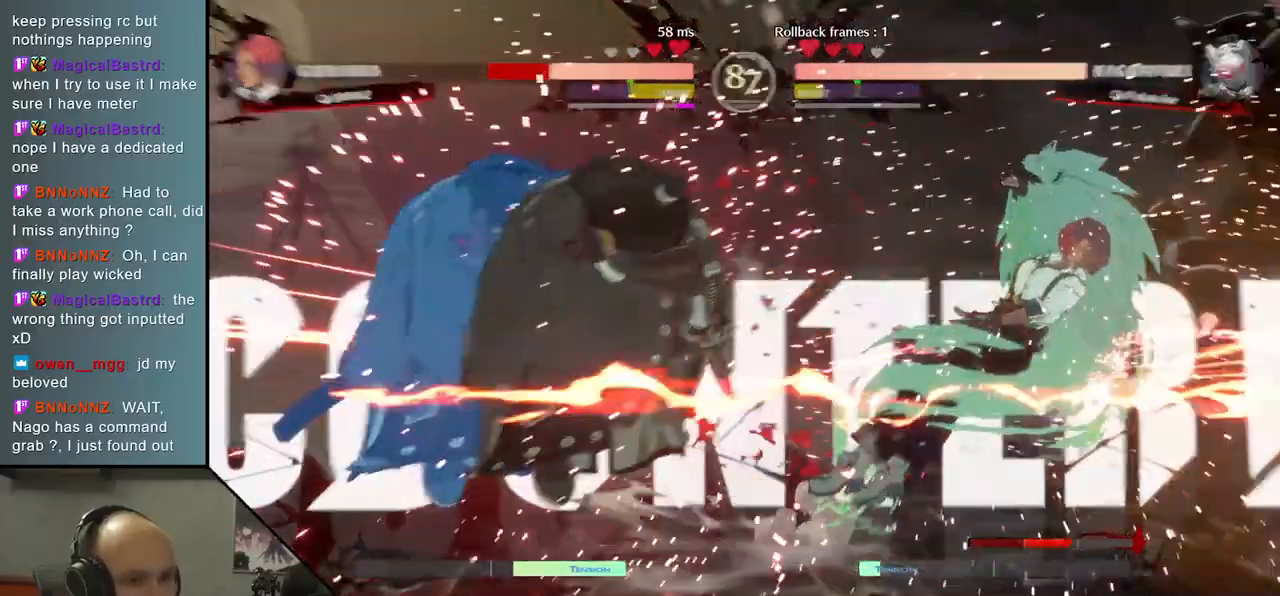
{"dt_ms": 500, "buttons": [], "left_stick": "right", "events": []}
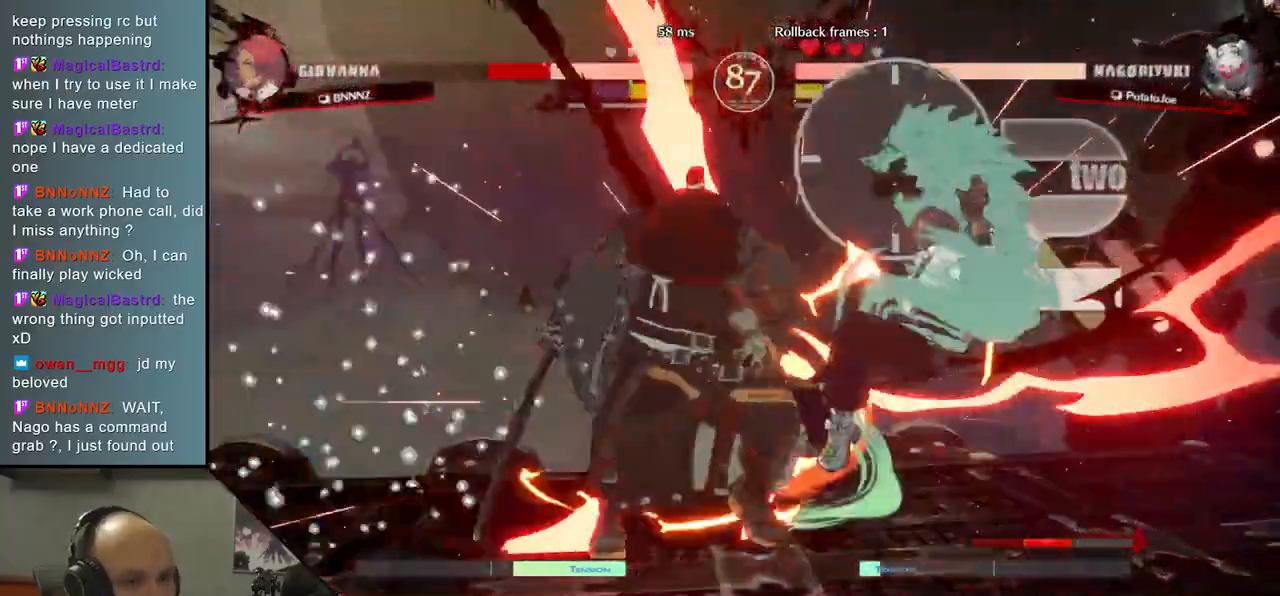
{"dt_ms": 500, "buttons": ["TRIANGLE"], "left_stick": "right", "events": [[500, "TRIANGLE", "down"]]}
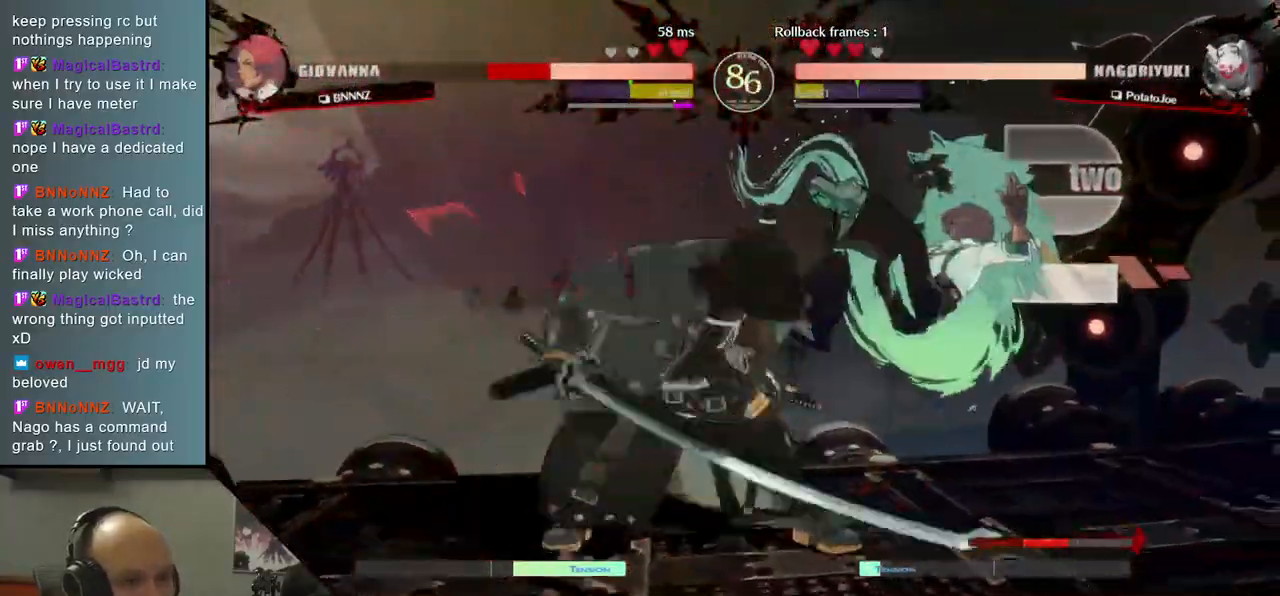
{"dt_ms": 500, "buttons": ["TRIANGLE"], "left_stick": "center", "events": [[100, "TRIANGLE", "up"], [100, "left_stick", "center"], [217, "TRIANGLE", "down"], [300, "TRIANGLE", "up"], [417, "TRIANGLE", "down"]]}
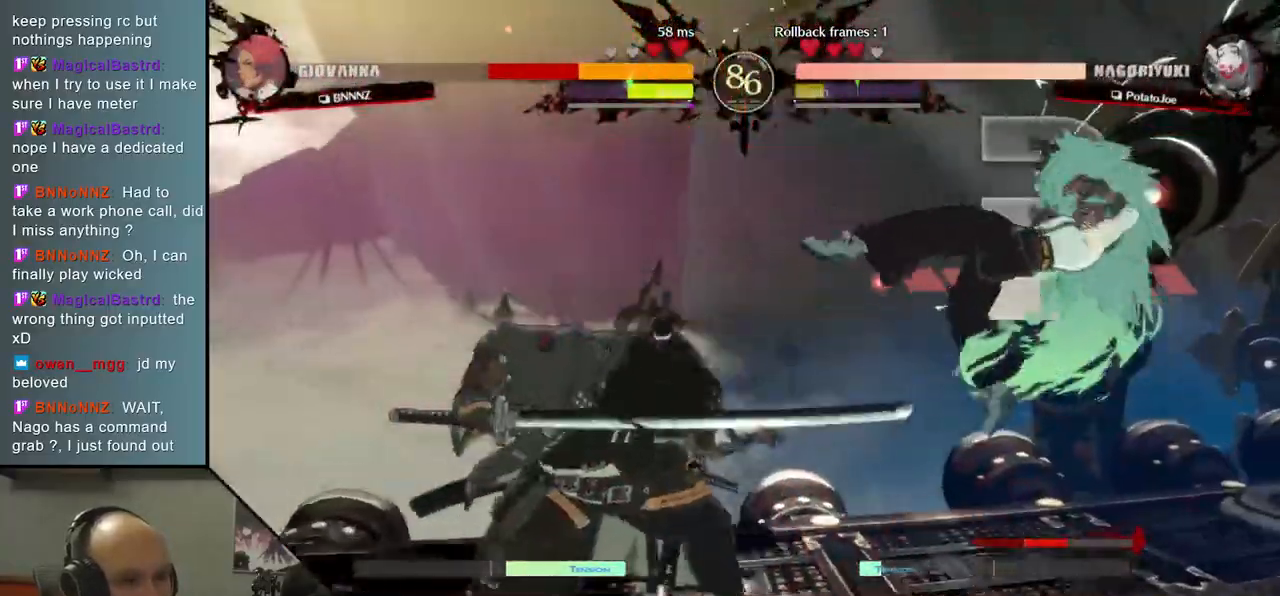
{"dt_ms": 500, "buttons": [], "left_stick": "center", "events": [[17, "TRIANGLE", "up"], [117, "TRIANGLE", "down"], [217, "TRIANGLE", "up"], [333, "TRIANGLE", "down"], [417, "TRIANGLE", "up"]]}
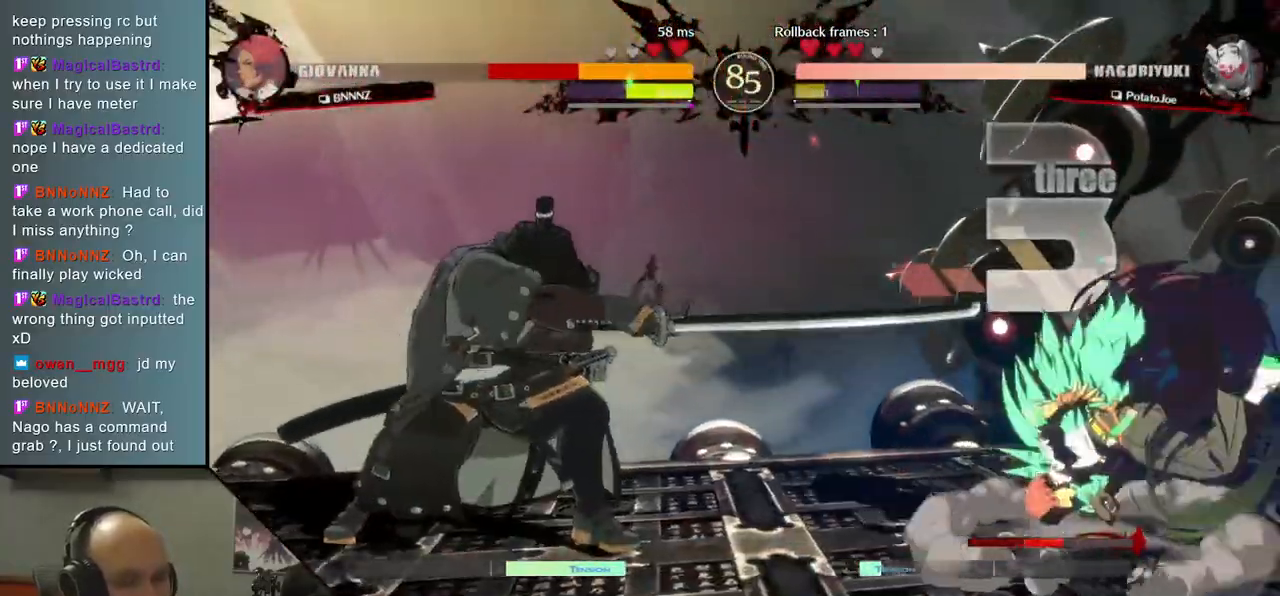
{"dt_ms": 500, "buttons": ["SQUARE"], "left_stick": "left", "events": [[250, "left_stick", "down-right"], [383, "left_stick", "left"], [433, "SQUARE", "down"]]}
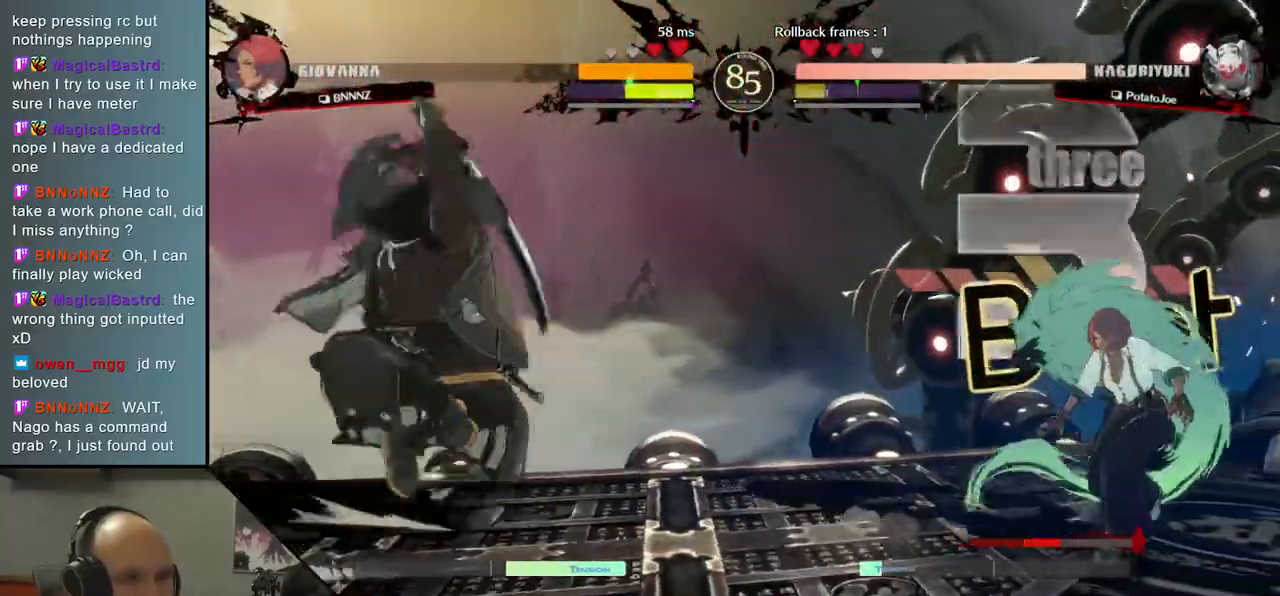
{"dt_ms": 500, "buttons": [], "left_stick": "center", "events": [[50, "left_stick", "center"], [83, "SQUARE", "up"]]}
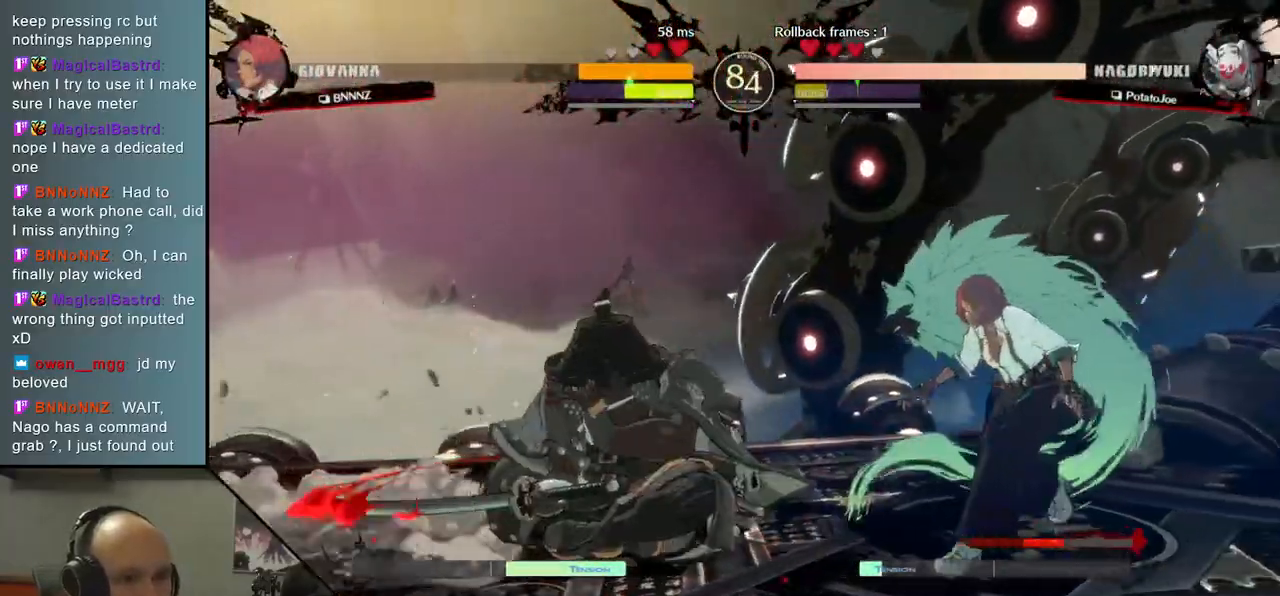
{"dt_ms": 500, "buttons": ["TRIANGLE"], "left_stick": "center", "events": [[33, "TRIANGLE", "down"], [133, "TRIANGLE", "up"], [233, "TRIANGLE", "down"], [333, "TRIANGLE", "up"], [433, "TRIANGLE", "down"]]}
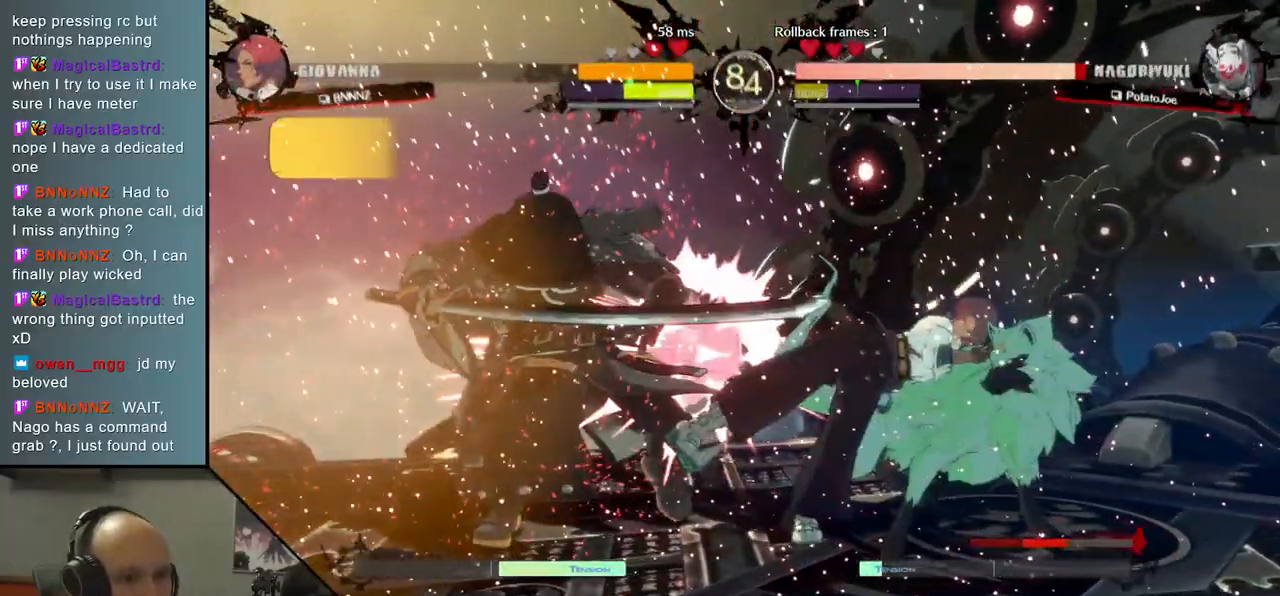
{"dt_ms": 500, "buttons": [], "left_stick": "left", "events": [[33, "TRIANGLE", "up"], [133, "left_stick", "left"]]}
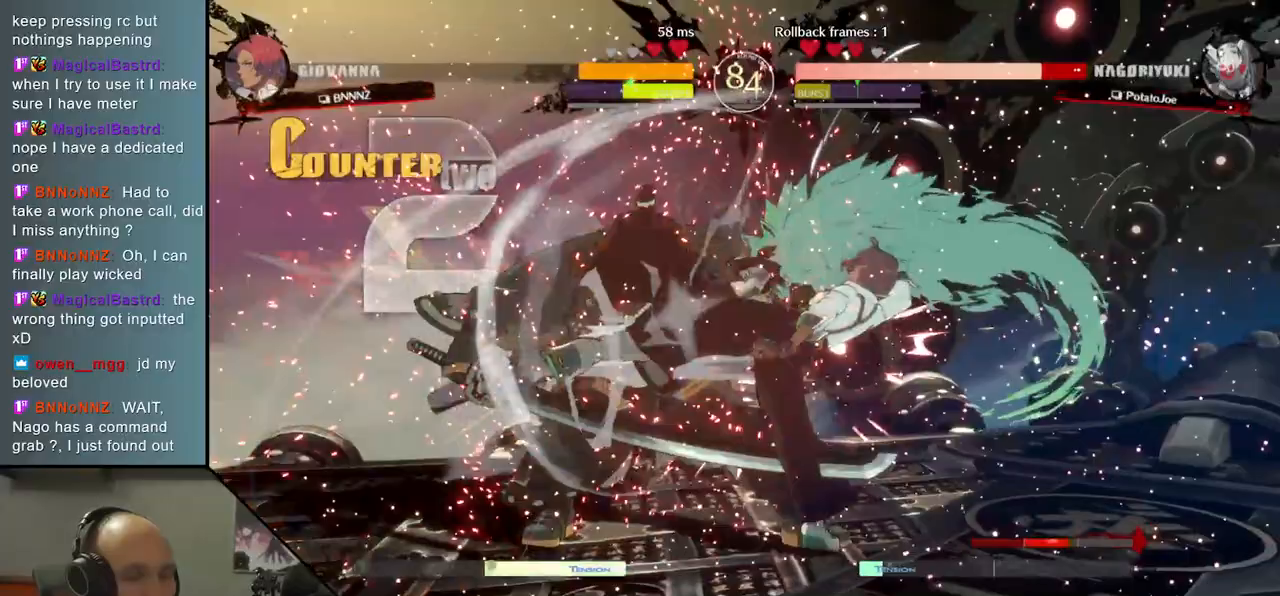
{"dt_ms": 500, "buttons": [], "left_stick": "left", "events": []}
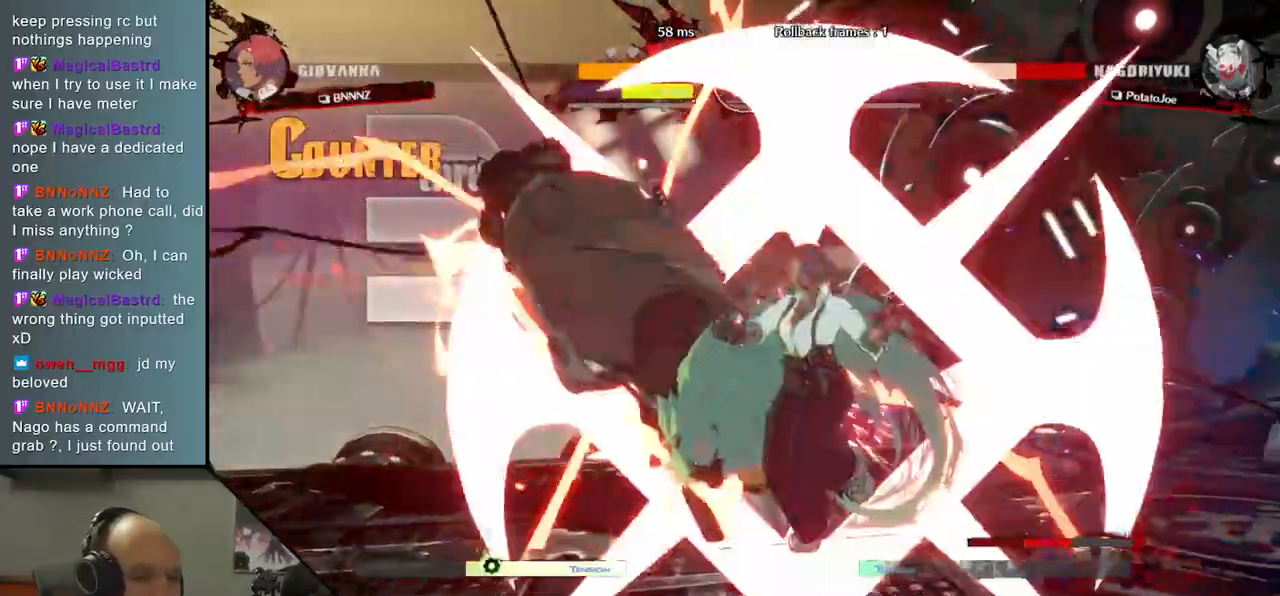
{"dt_ms": 500, "buttons": [], "left_stick": "center", "events": [[233, "R1", "down"], [300, "R1", "up"], [300, "left_stick", "center"], [417, "R1", "down"], [450, "R1", "up"]]}
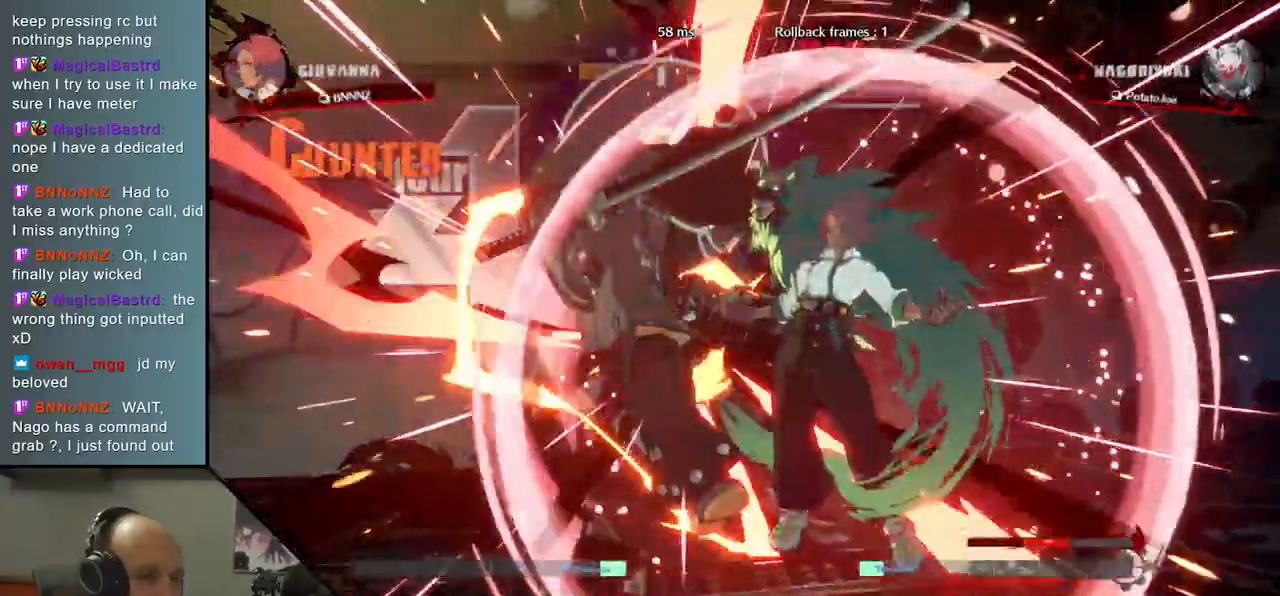
{"dt_ms": 500, "buttons": [], "left_stick": "center", "events": [[67, "R1", "down"], [133, "R1", "up"], [267, "R1", "down"], [433, "R1", "up"]]}
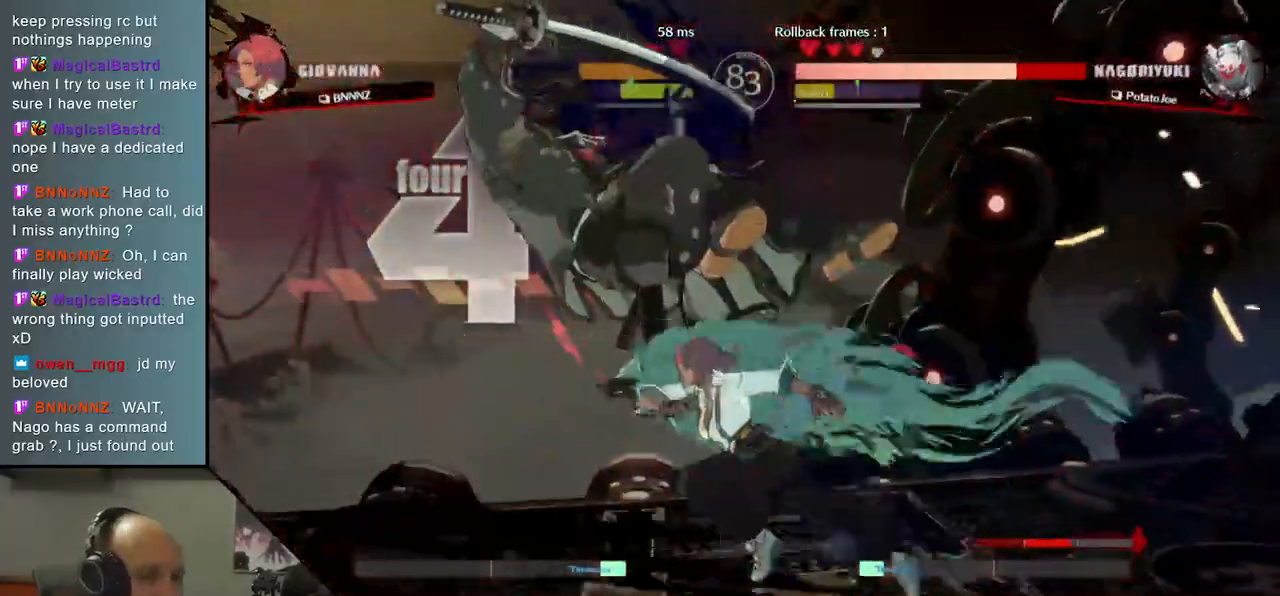
{"dt_ms": 500, "buttons": [], "left_stick": "left", "events": [[150, "left_stick", "left"]]}
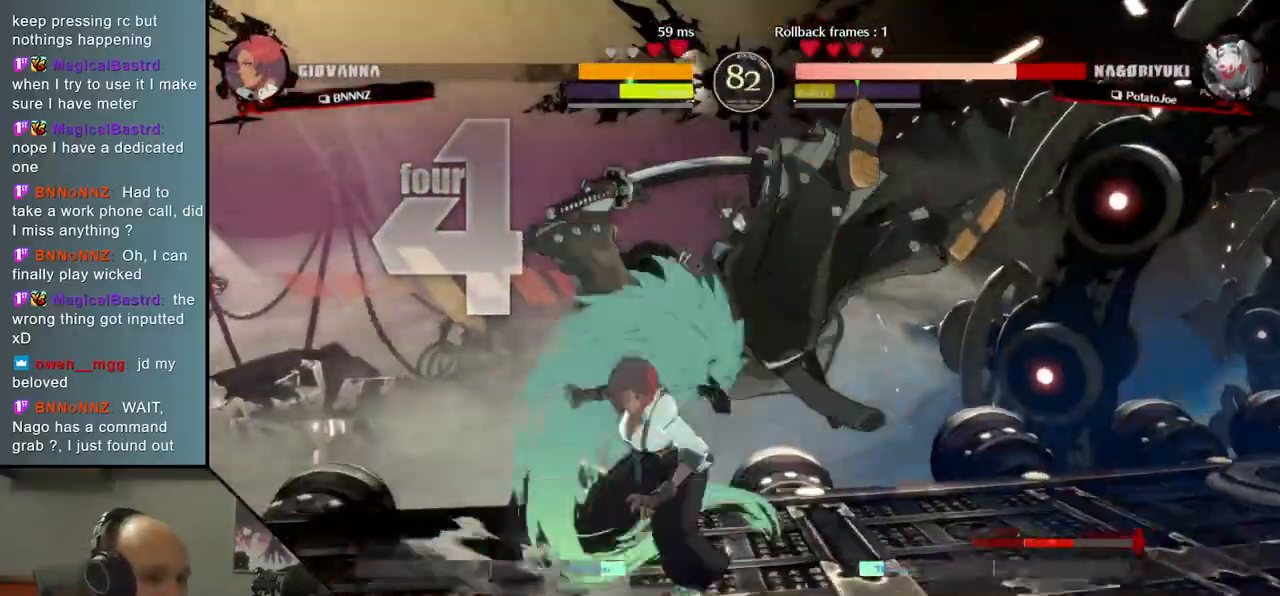
{"dt_ms": 500, "buttons": [], "left_stick": "right", "events": [[50, "left_stick", "right"]]}
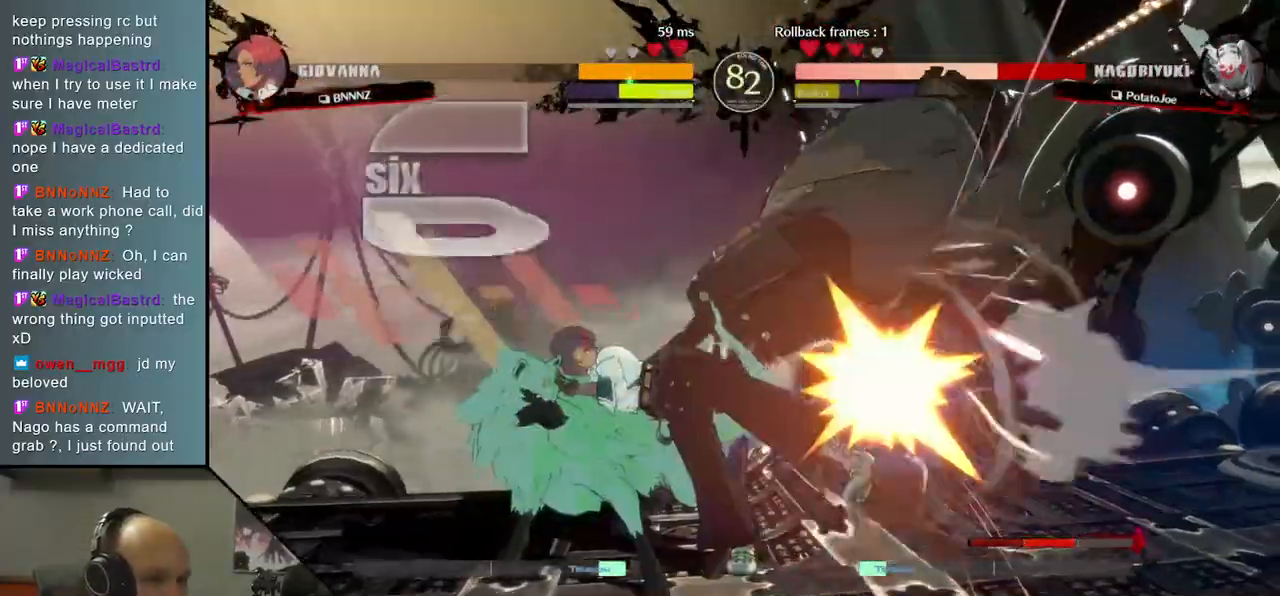
{"dt_ms": 1000, "buttons": [], "left_stick": "right"}
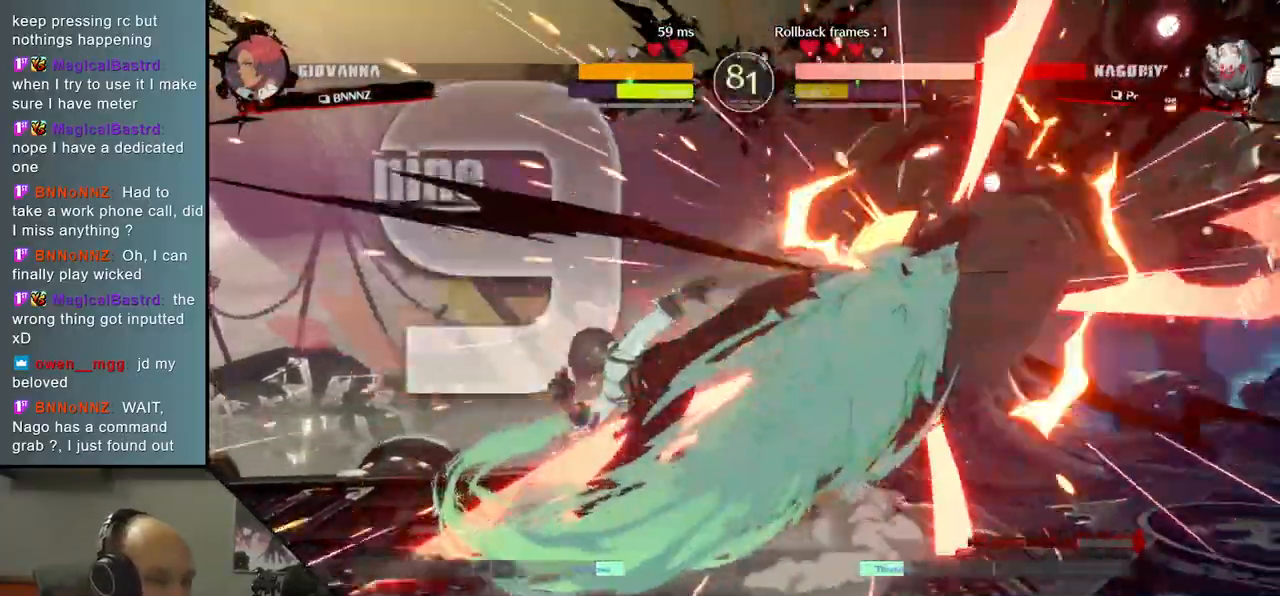
{"dt_ms": 1000, "buttons": [], "left_stick": "center"}
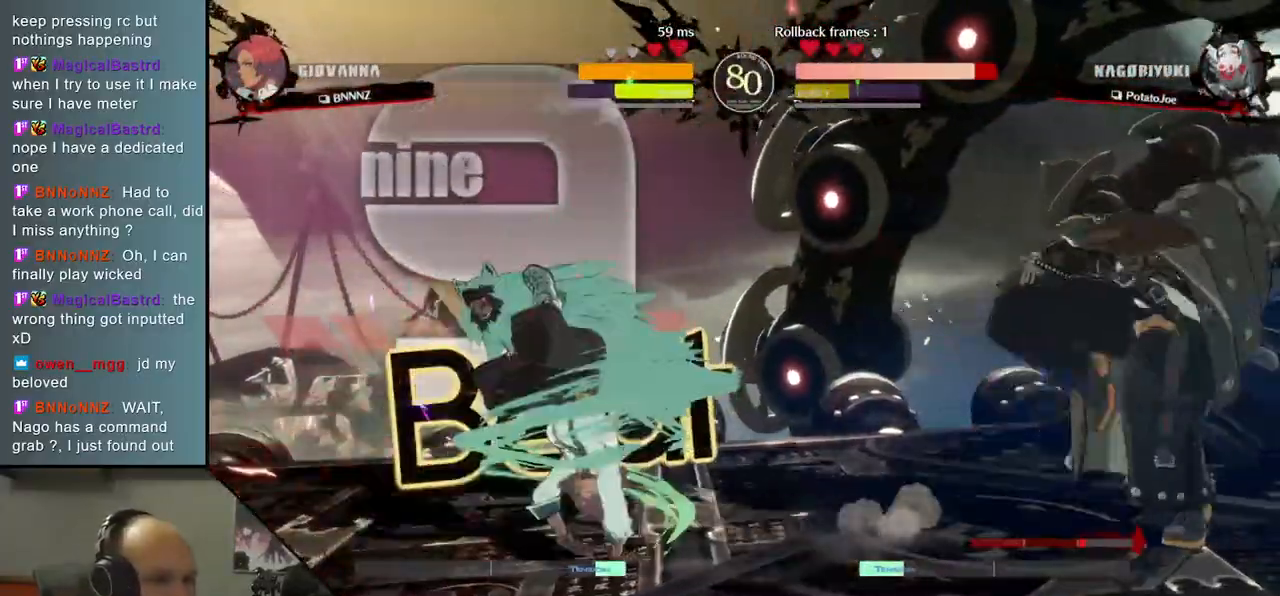
{"dt_ms": 500, "buttons": [], "left_stick": "right", "events": [[17, "L2", "down"], [83, "L2", "up"], [167, "L2", "down"], [267, "L2", "up"], [317, "left_stick", "right"]]}
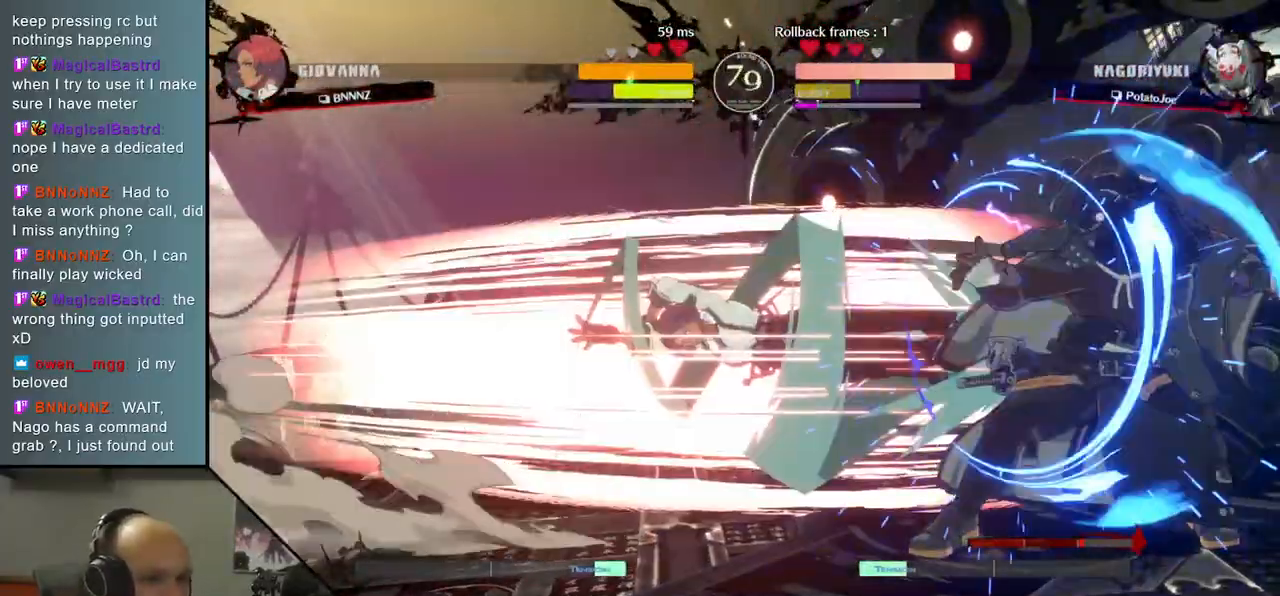
{"dt_ms": 500, "buttons": [], "left_stick": "right", "events": []}